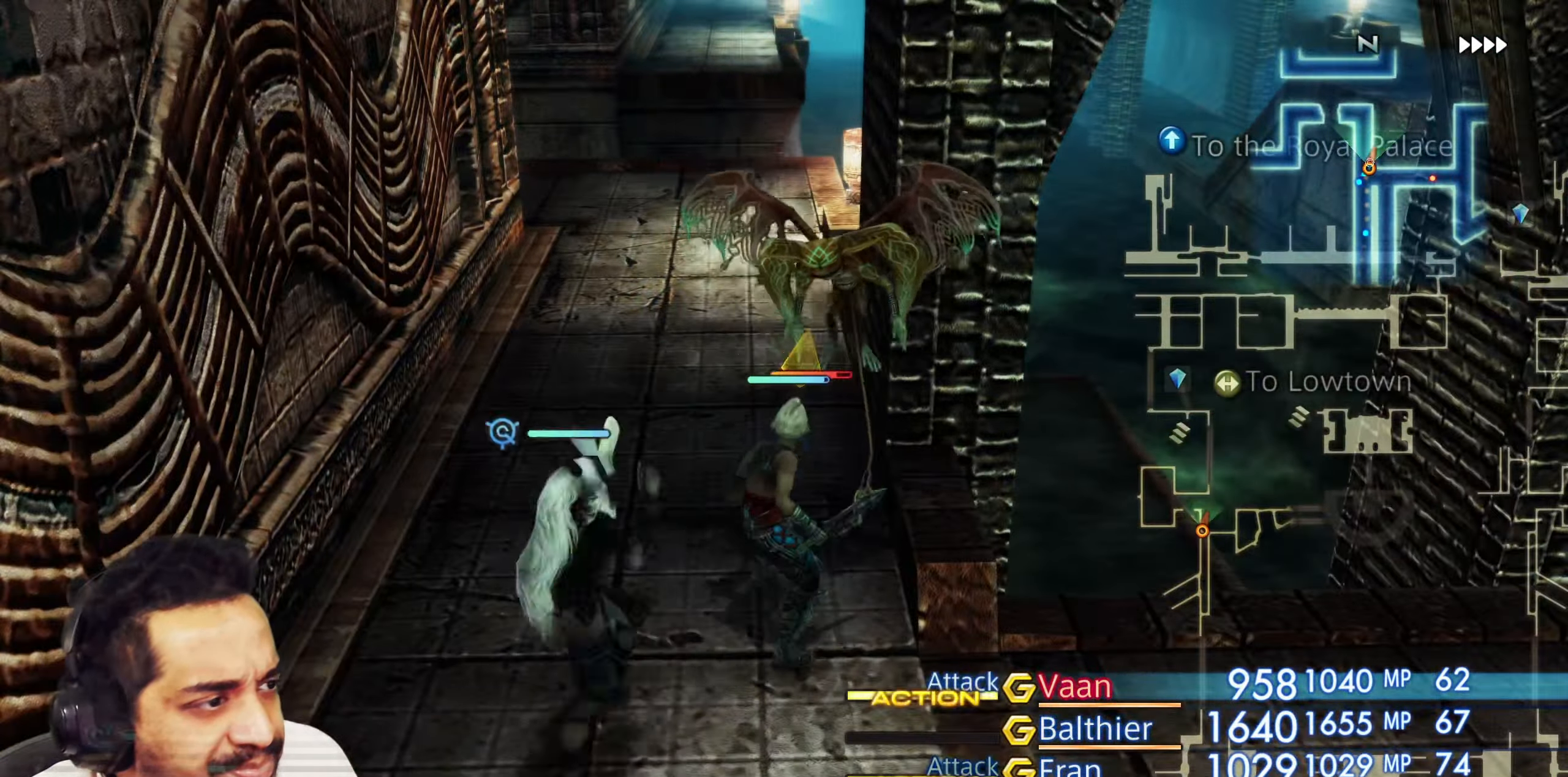
Gameplay with a controller (PlayStation layout); each line is a JSON object with the inputs held at the frame after it. "events" lists button and stick changes between this image and that frame as [ms after this image, input, new state], when the widget could be followed in between. Not read: L3 R3.
{"buttons": [], "left_stick": "center", "right_stick": "right", "events": []}
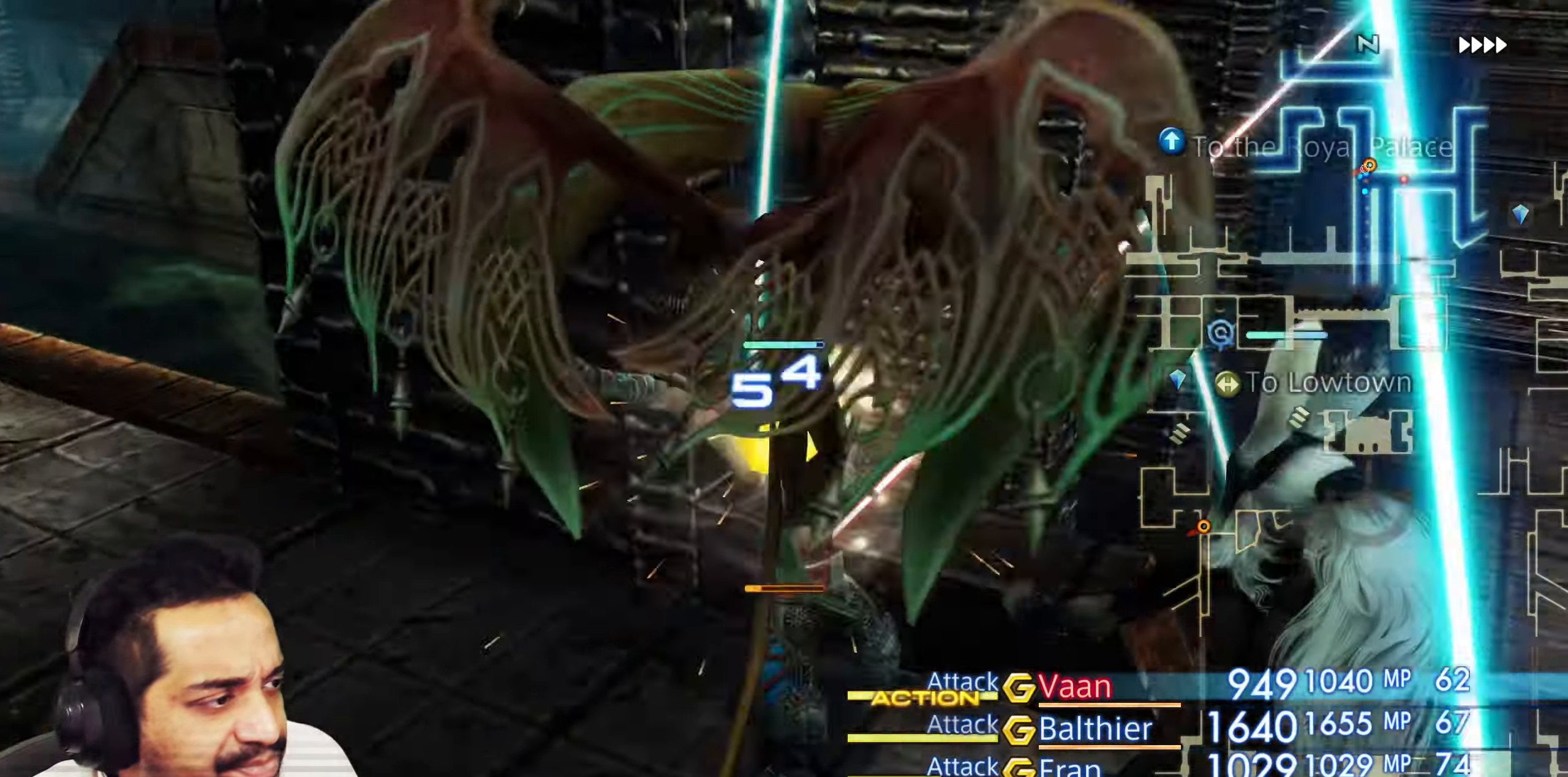
{"buttons": [], "left_stick": "down-left", "right_stick": "left", "events": [[33, "left_stick", "right"], [150, "right_stick", "center"], [300, "left_stick", "up"], [350, "right_stick", "left"], [383, "left_stick", "left"], [450, "left_stick", "down-left"]]}
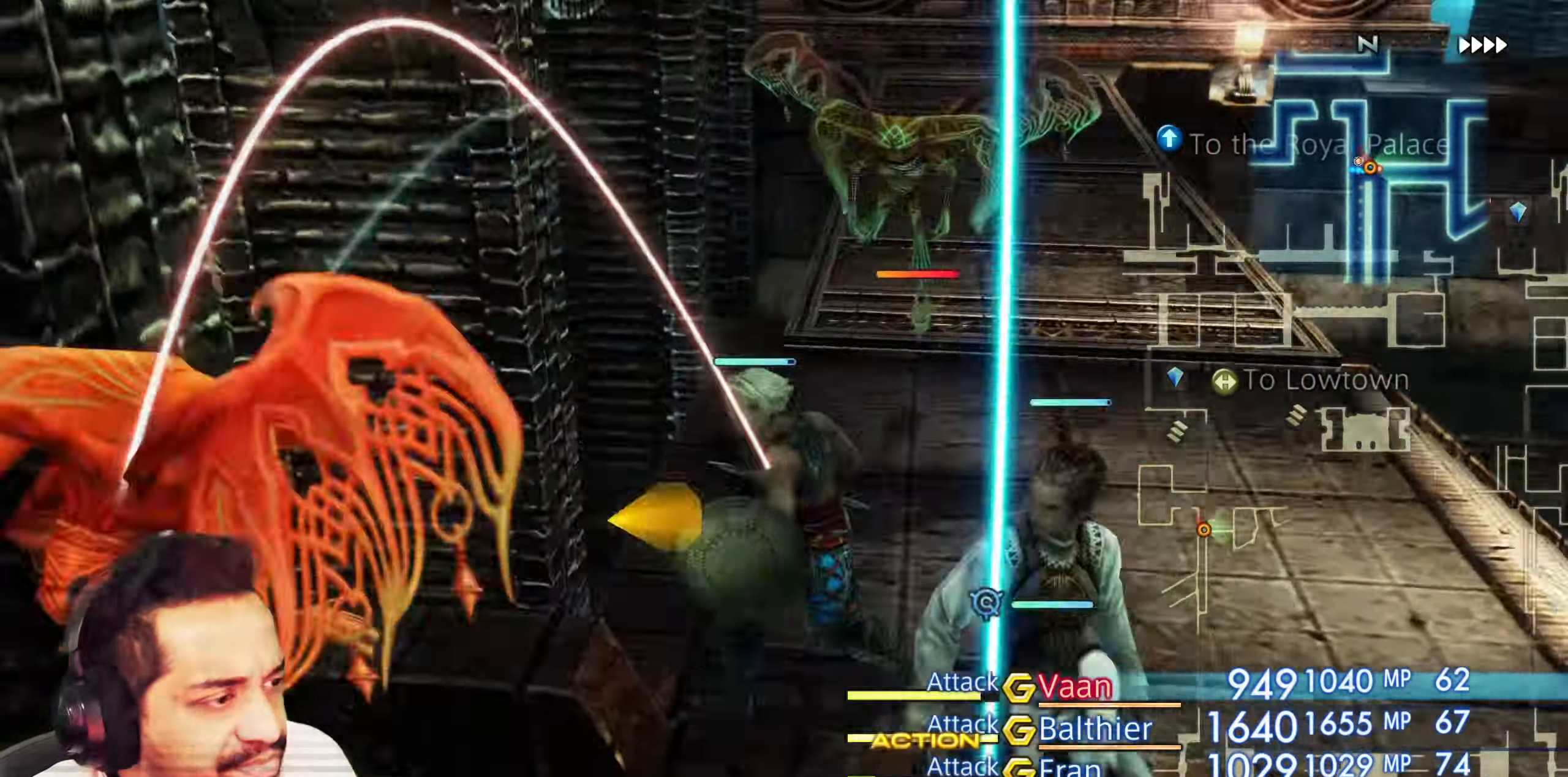
{"buttons": [], "left_stick": "center", "right_stick": "left", "events": [[117, "left_stick", "center"]]}
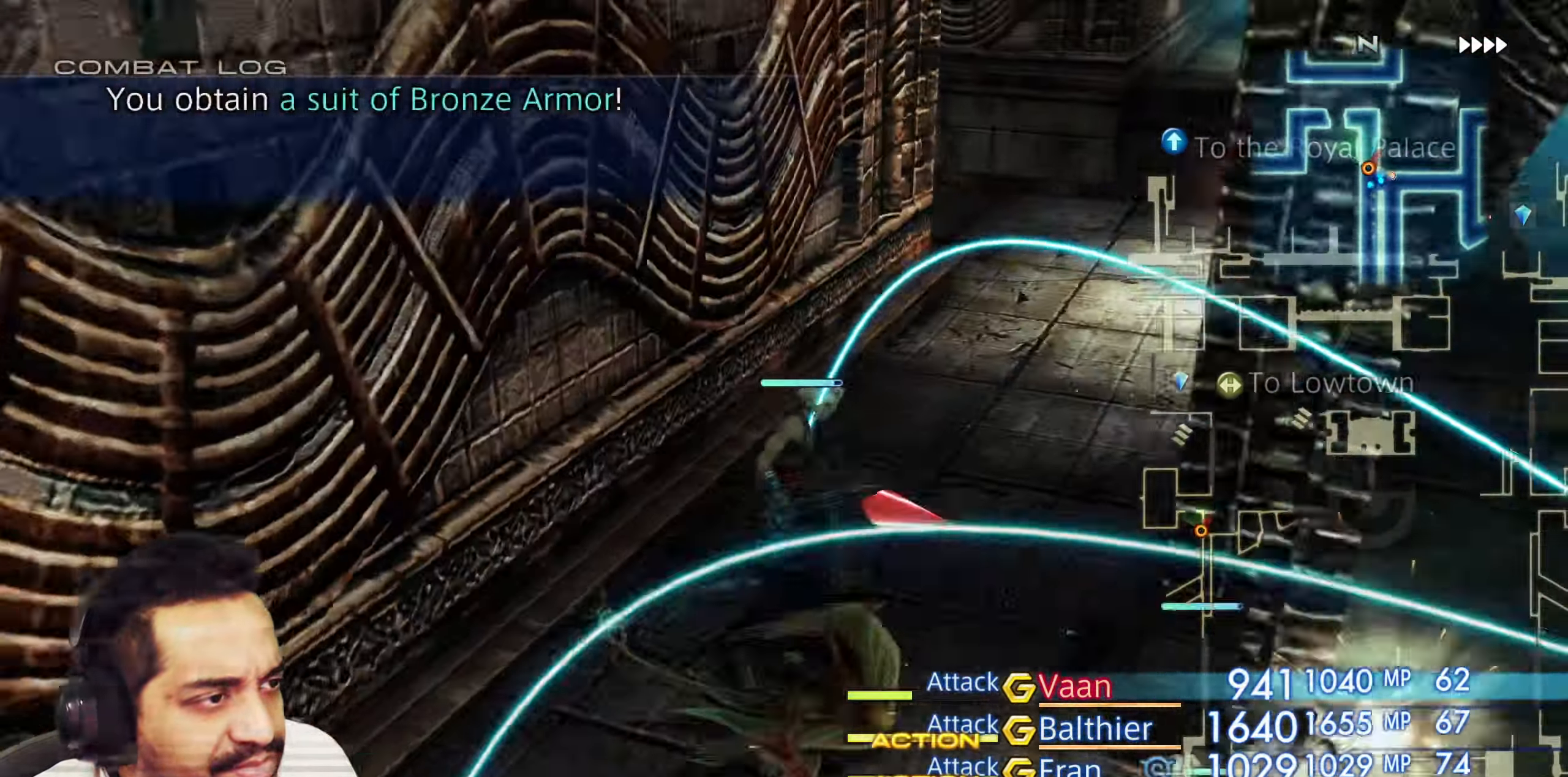
{"buttons": [], "left_stick": "center", "right_stick": "center", "events": [[133, "right_stick", "center"], [217, "left_stick", "up"], [350, "left_stick", "up-right"], [483, "left_stick", "center"]]}
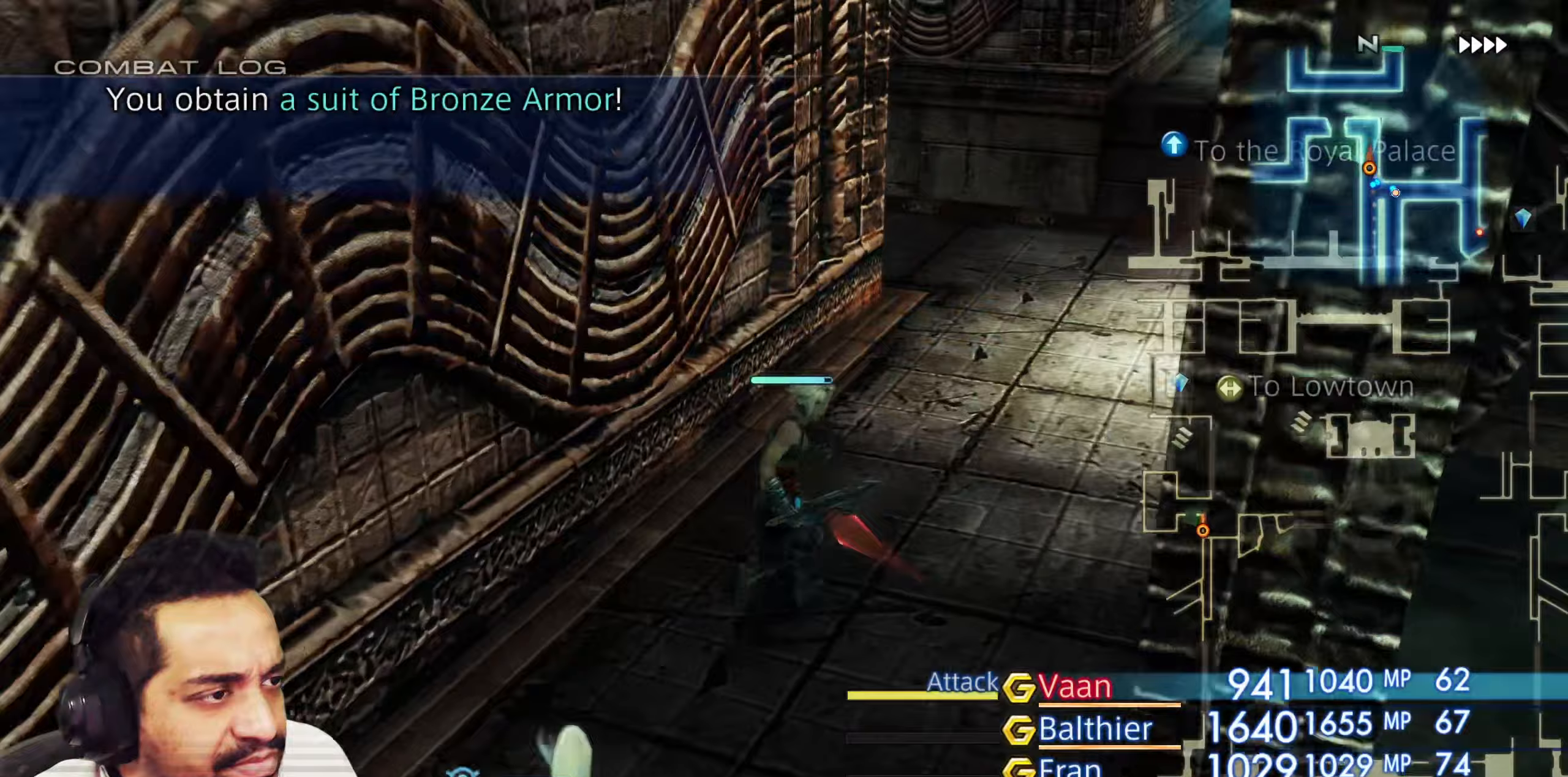
{"buttons": [], "left_stick": "center", "right_stick": "center", "events": []}
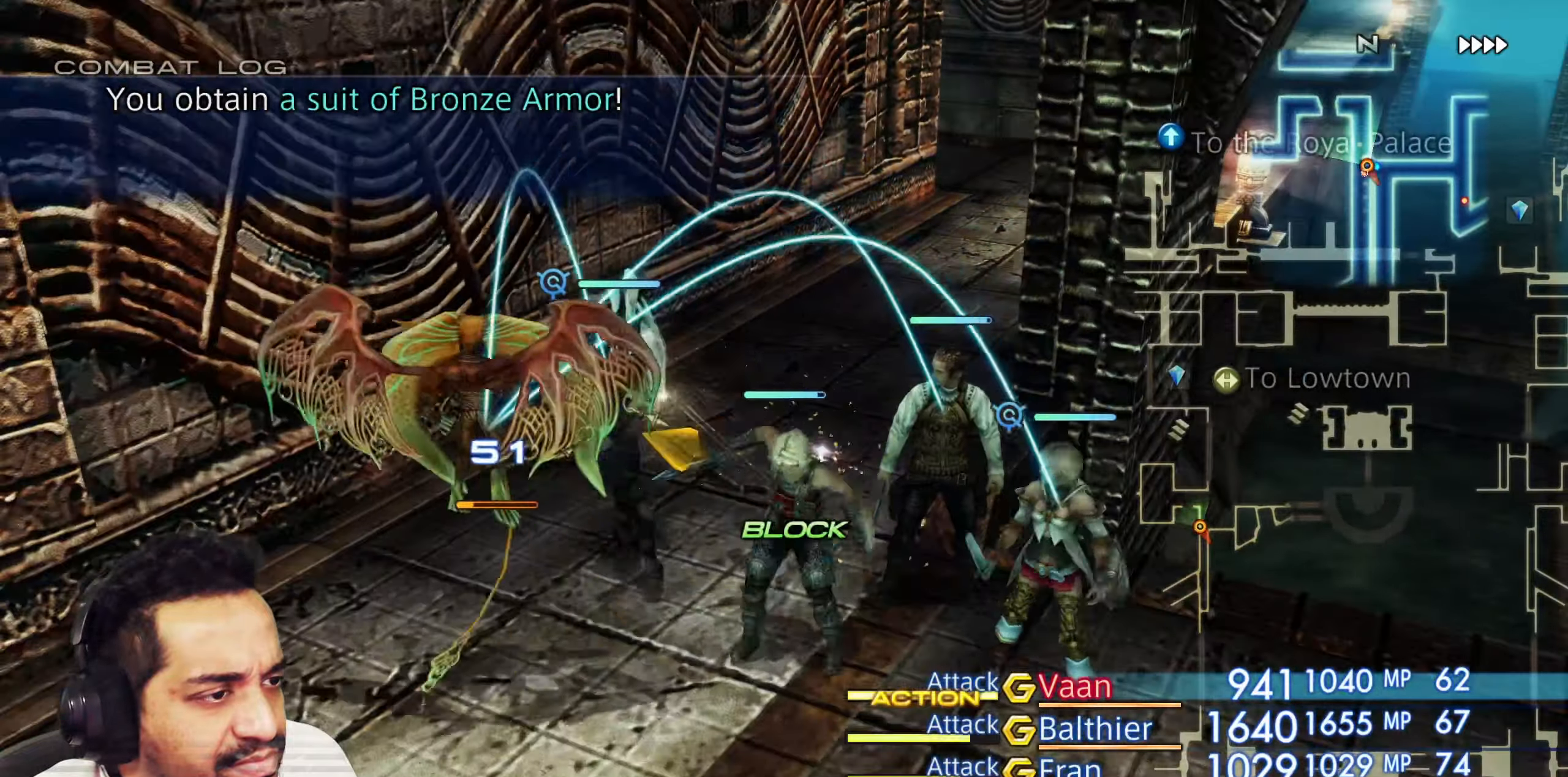
{"buttons": [], "left_stick": "center", "right_stick": "center", "events": []}